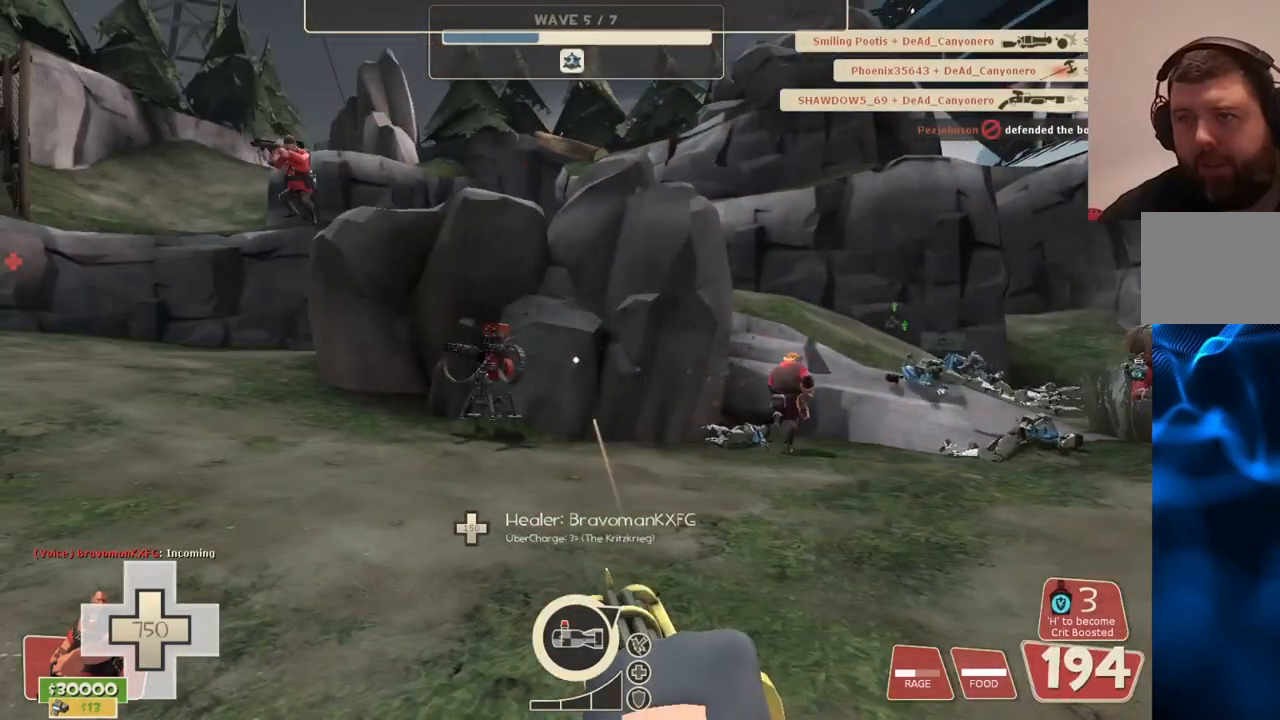
Gameplay with a controller (PlayStation layout); each line is a JSON object with the inputs held at the frame after it. "events" lists button and stick changes between this image and that frame as [ms after this image, input, new state], when the widget could be followed in between.
{"buttons": ["L2", "R2"], "left_stick": "up-left", "right_stick": "center", "events": [[150, "right_stick", "left"], [283, "right_stick", "center"]]}
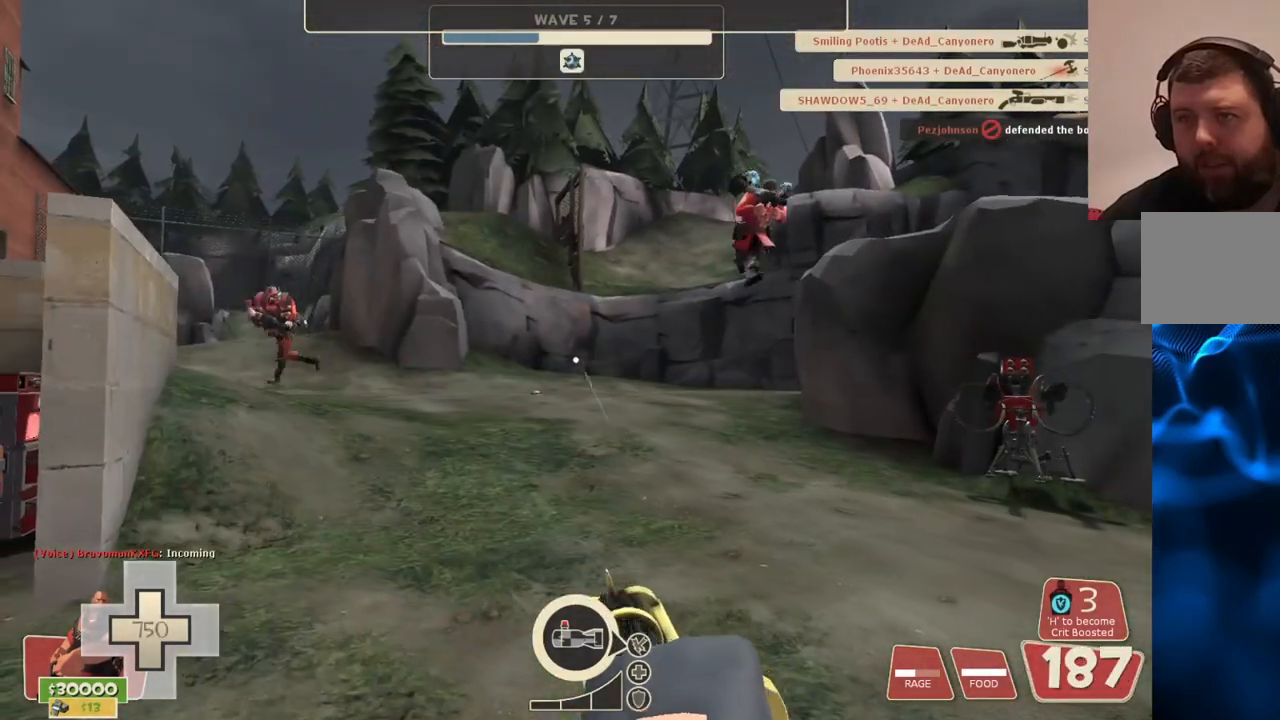
{"buttons": ["L2", "R2"], "left_stick": "up-left", "right_stick": "center", "events": []}
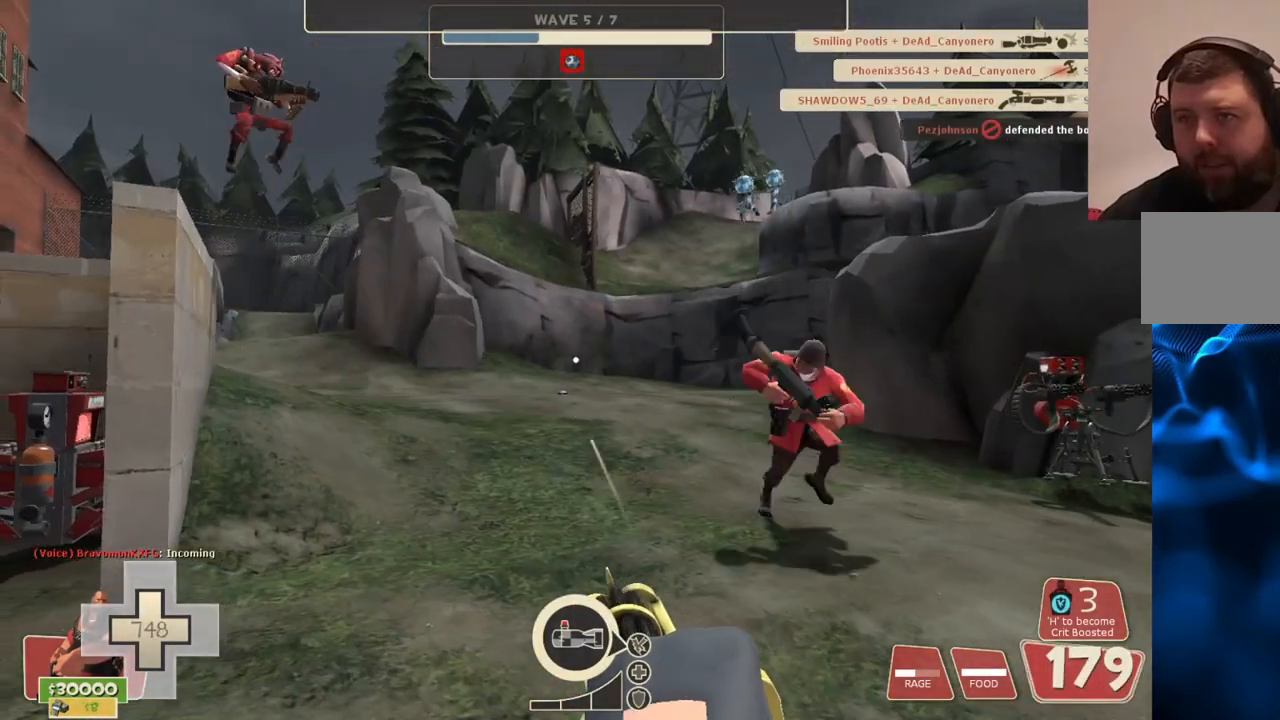
{"buttons": ["L2", "R2"], "left_stick": "up-left", "right_stick": "center", "events": []}
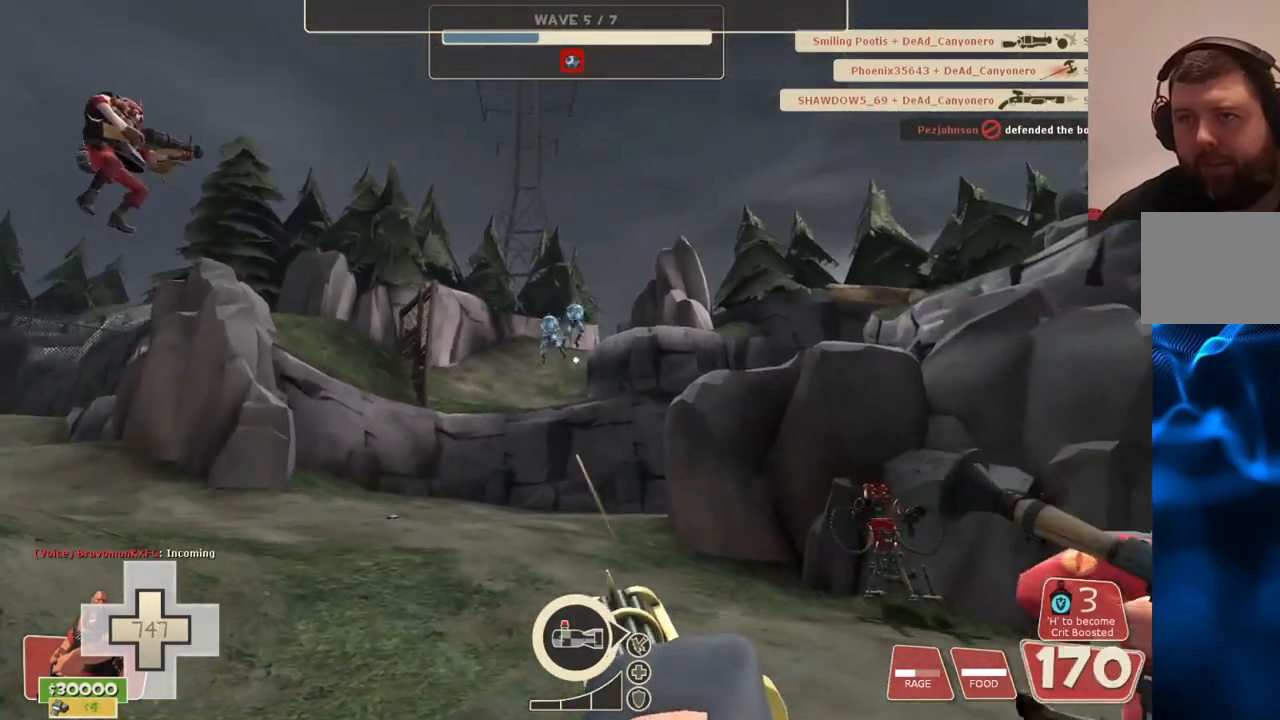
{"buttons": ["L2", "R2"], "left_stick": "up-left", "right_stick": "center", "events": []}
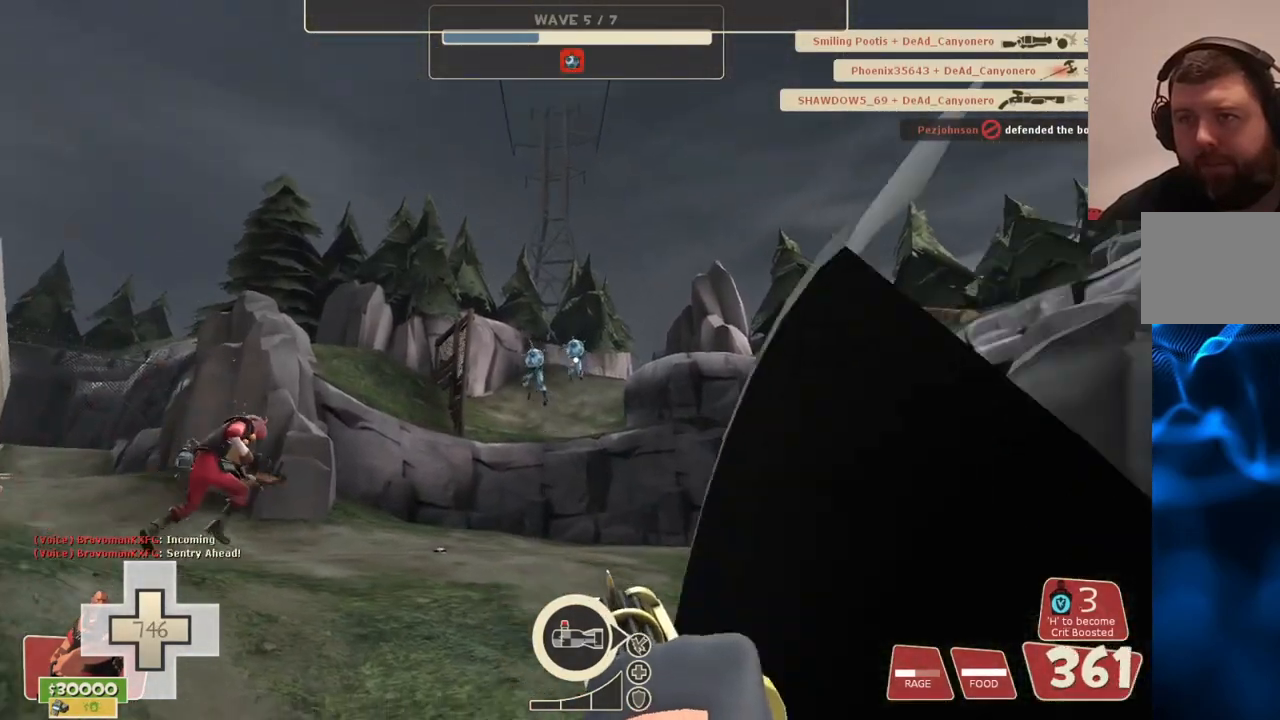
{"buttons": ["L2", "R2"], "left_stick": "up-left", "right_stick": "center", "events": []}
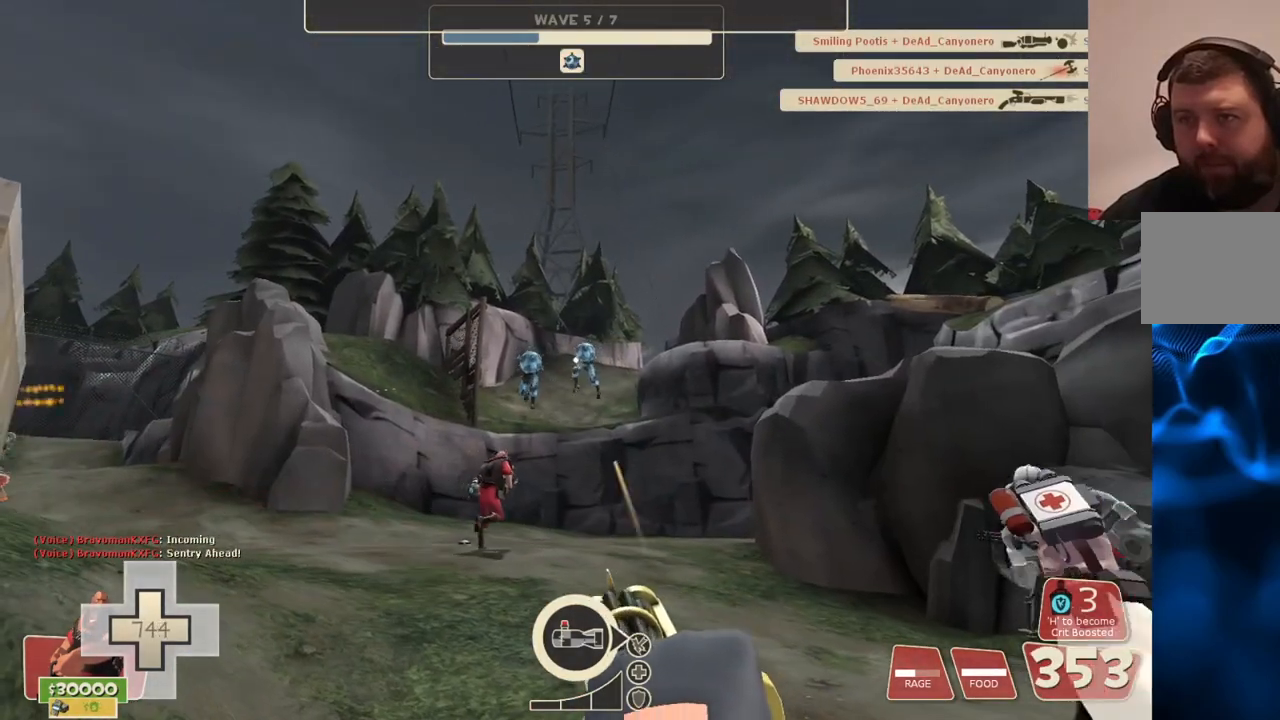
{"buttons": ["L2", "R2"], "left_stick": "up-left", "right_stick": "center", "events": []}
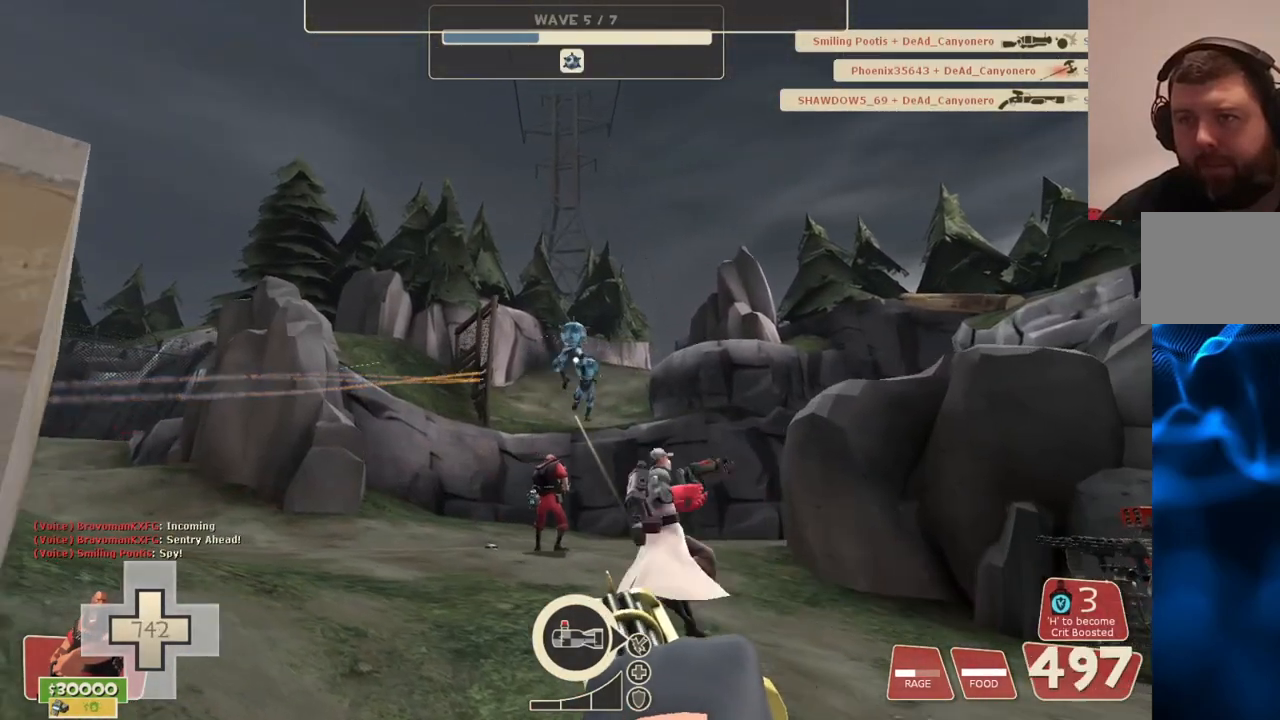
{"buttons": ["L2", "R2"], "left_stick": "left", "right_stick": "center", "events": [[233, "left_stick", "left"]]}
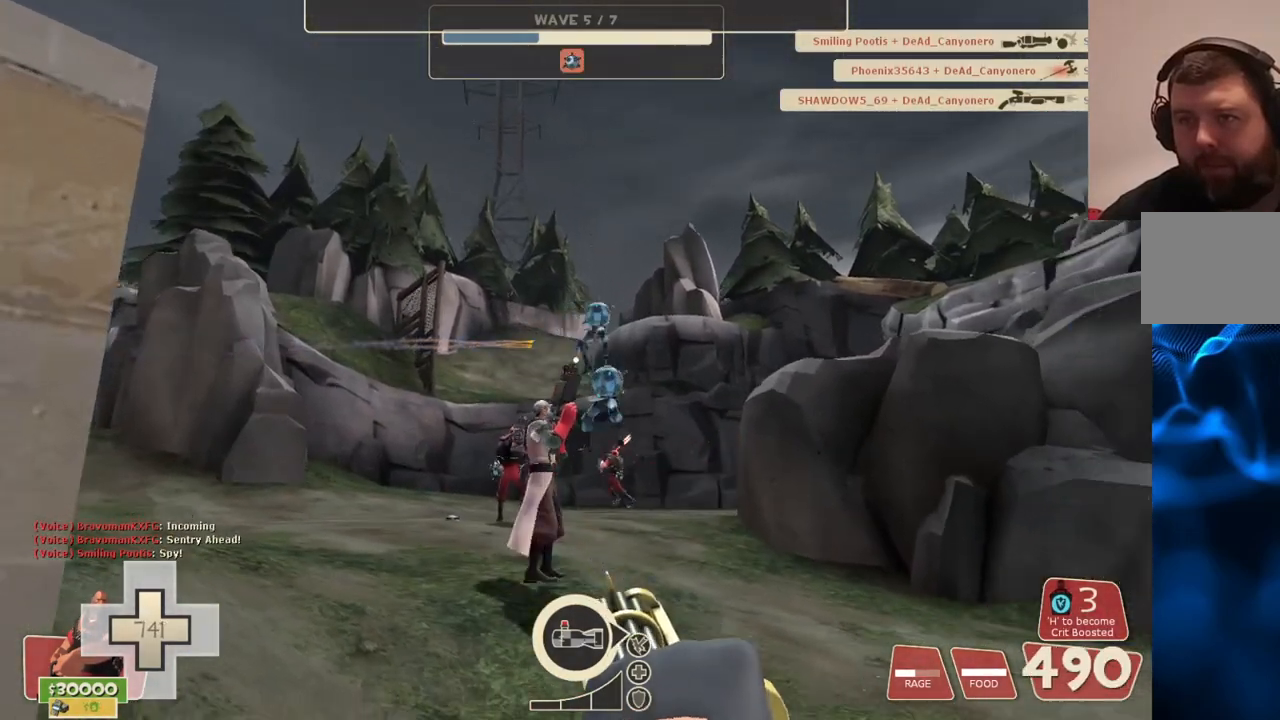
{"buttons": ["L2", "R2"], "left_stick": "left", "right_stick": "center", "events": [[233, "left_stick", "down-left"], [500, "left_stick", "left"]]}
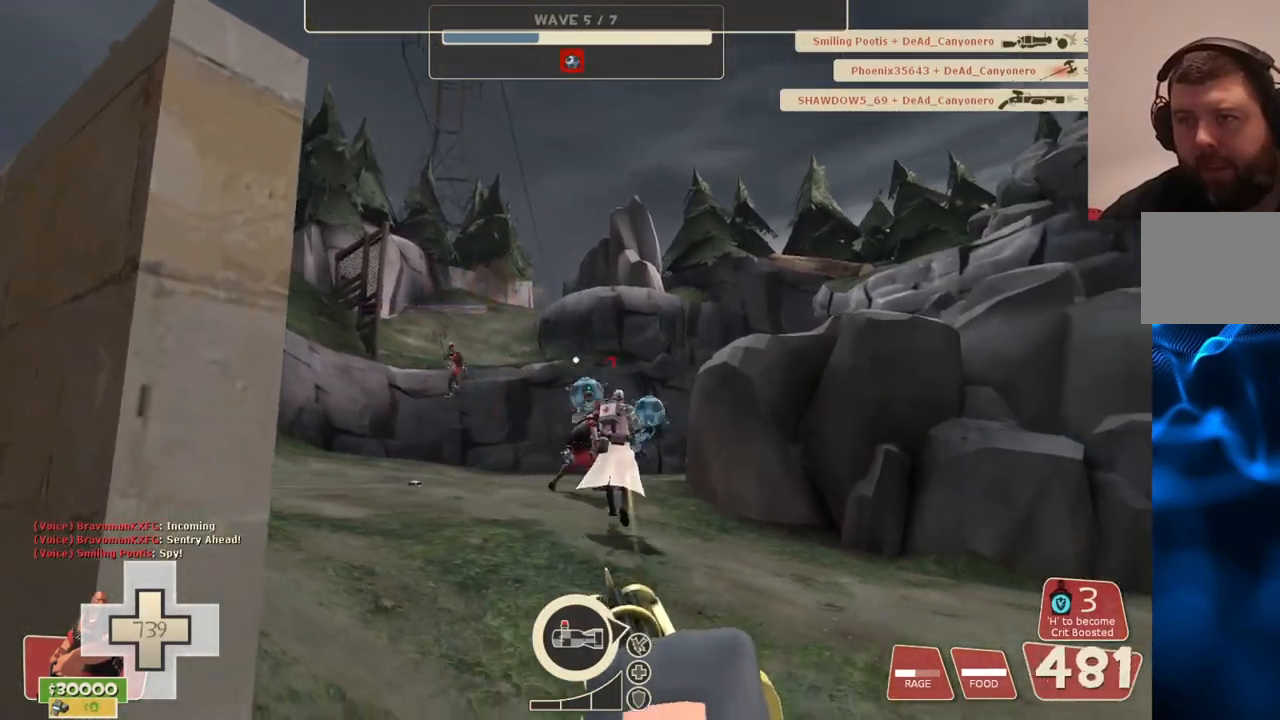
{"buttons": ["L2", "R2"], "left_stick": "center", "right_stick": "center", "events": [[167, "left_stick", "up-left"], [267, "left_stick", "center"]]}
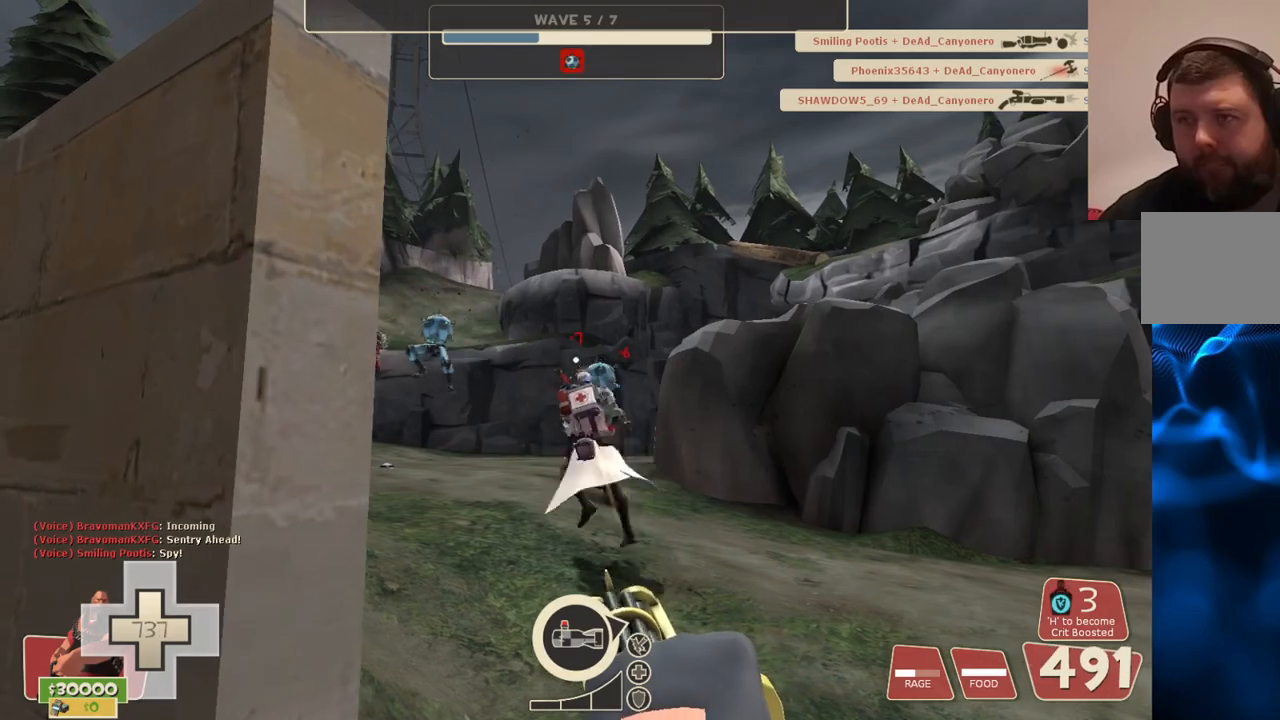
{"buttons": ["L2", "R2"], "left_stick": "center", "right_stick": "center", "events": [[150, "right_stick", "right"], [367, "right_stick", "center"]]}
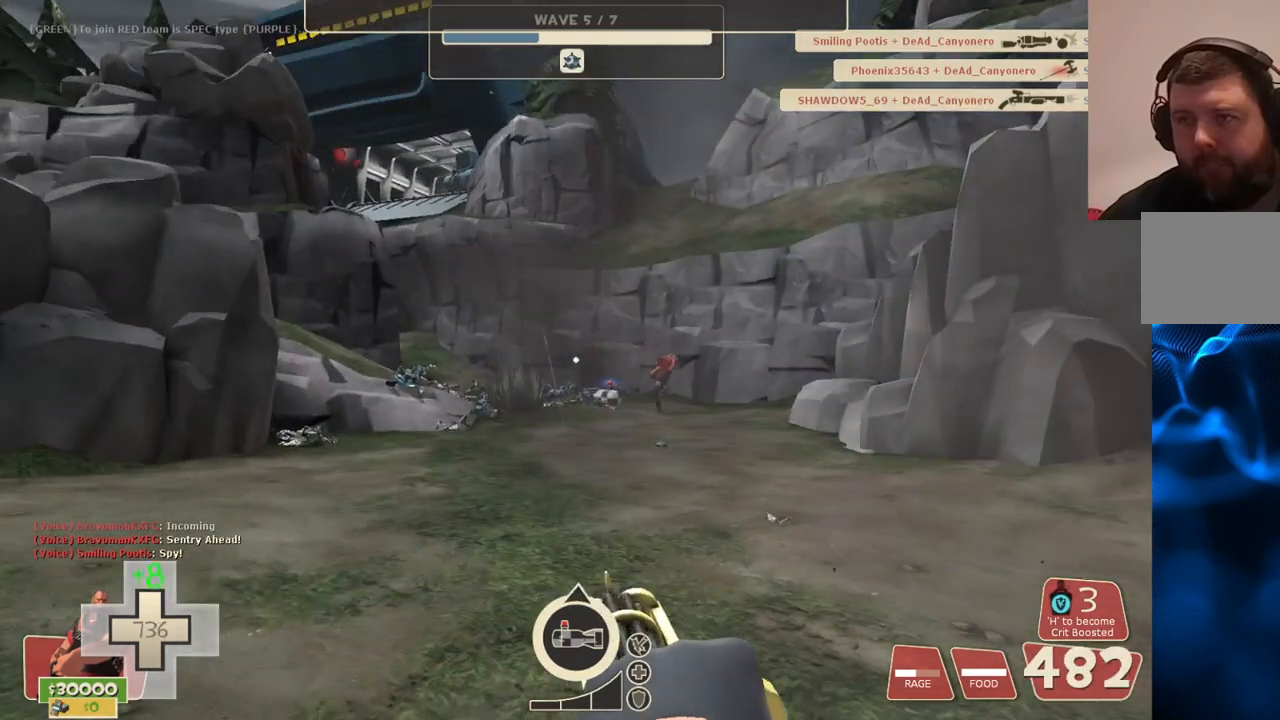
{"buttons": ["L2", "R2"], "left_stick": "center", "right_stick": "center", "events": []}
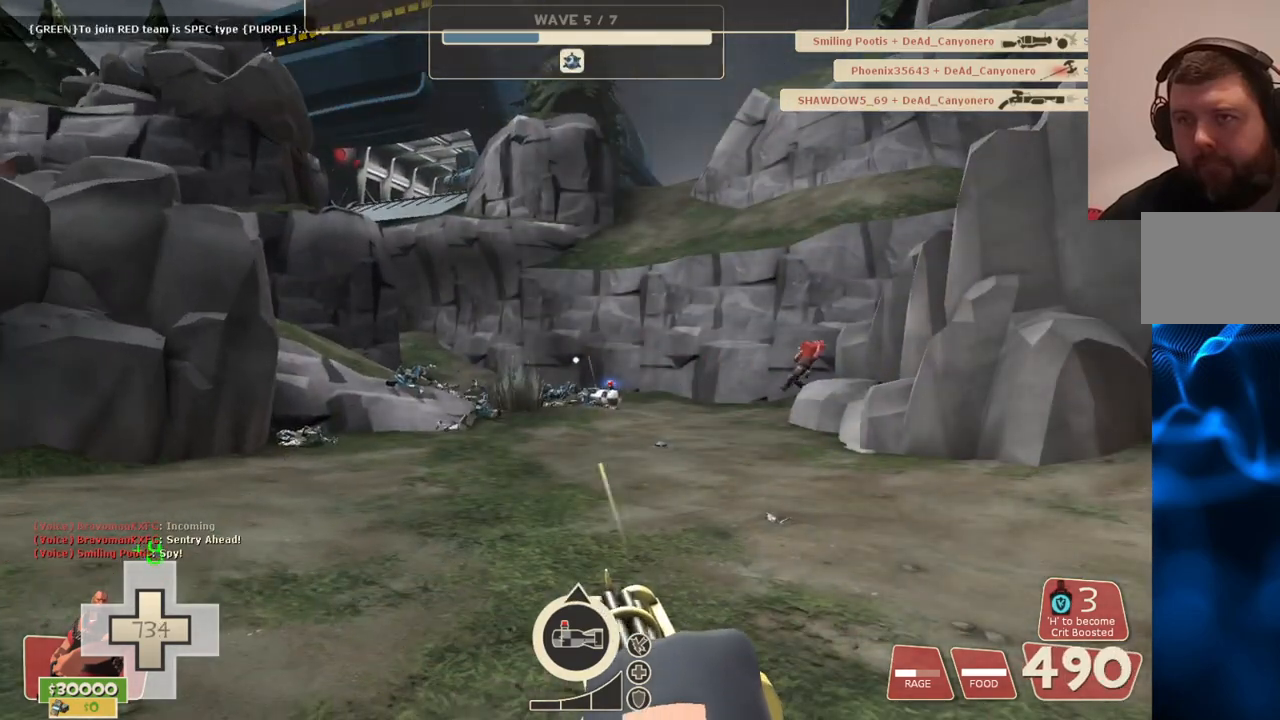
{"buttons": ["L2", "R2"], "left_stick": "center", "right_stick": "center", "events": []}
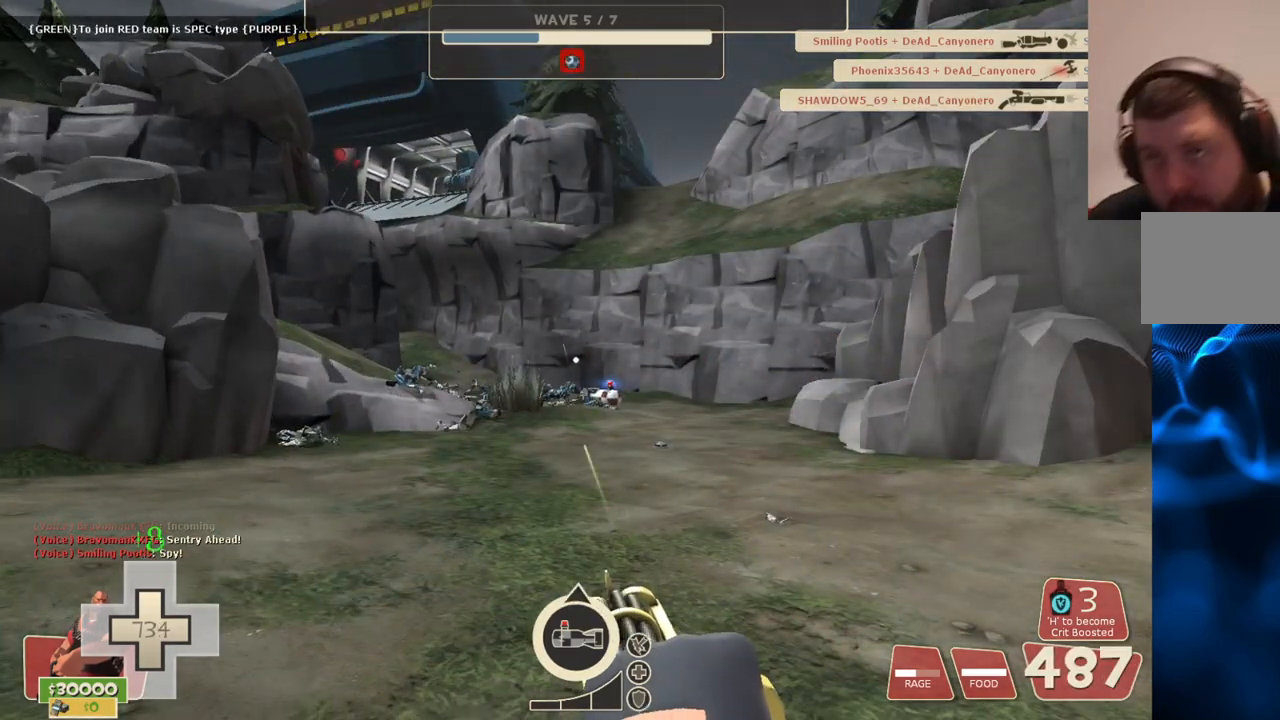
{"buttons": ["L2", "R2"], "left_stick": "center", "right_stick": "left", "events": [[400, "right_stick", "left"]]}
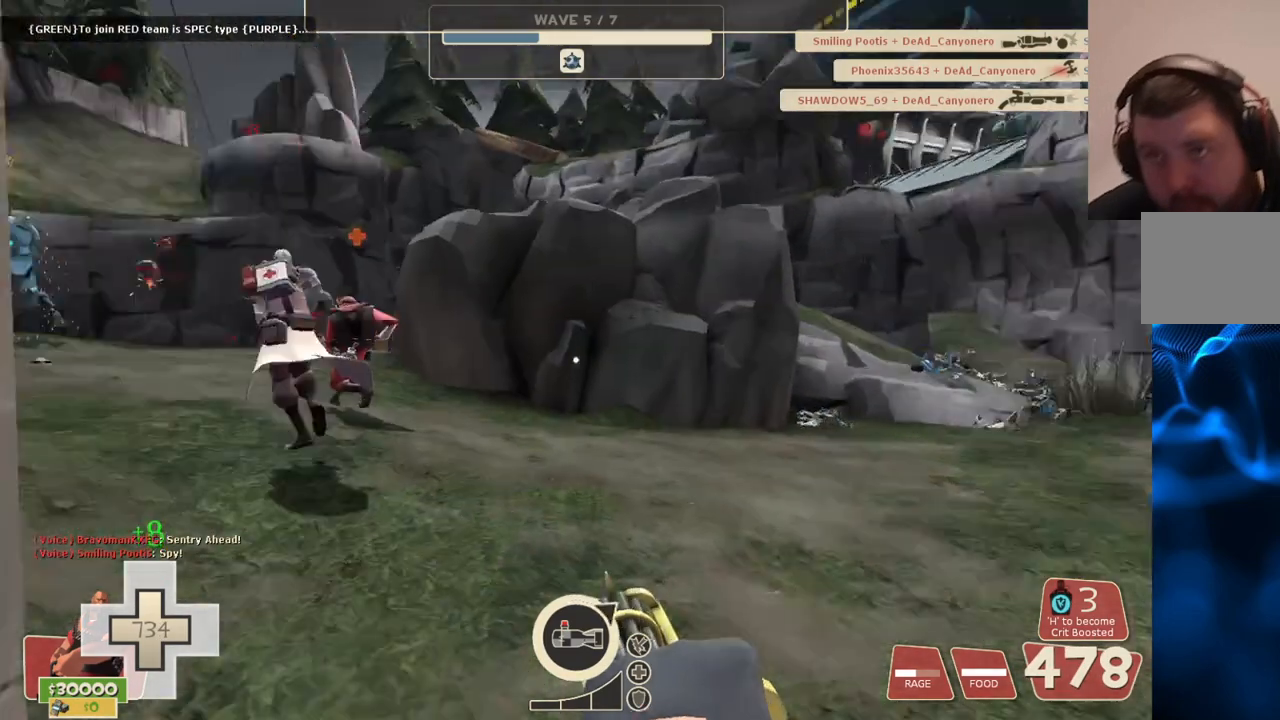
{"buttons": ["L2", "R2"], "left_stick": "center", "right_stick": "center", "events": [[67, "right_stick", "center"]]}
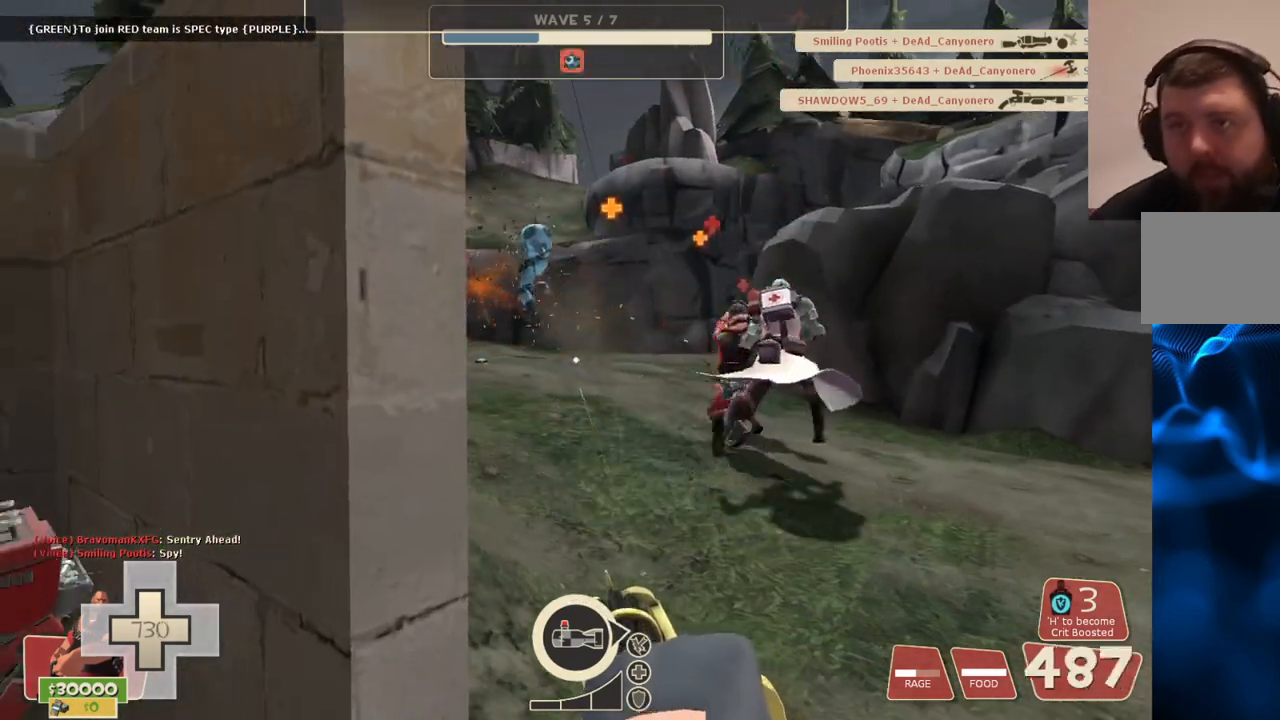
{"buttons": ["L2", "R2"], "left_stick": "center", "right_stick": "center", "events": []}
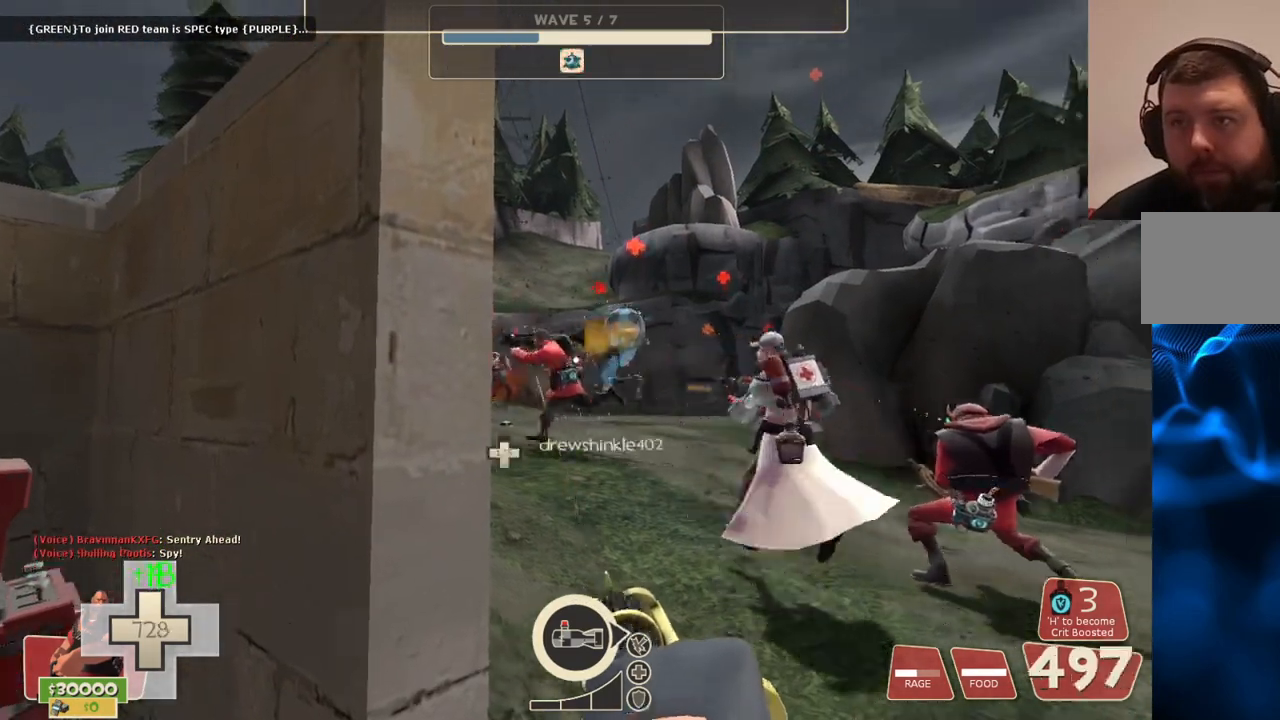
{"buttons": ["L2", "R2"], "left_stick": "center", "right_stick": "center", "events": []}
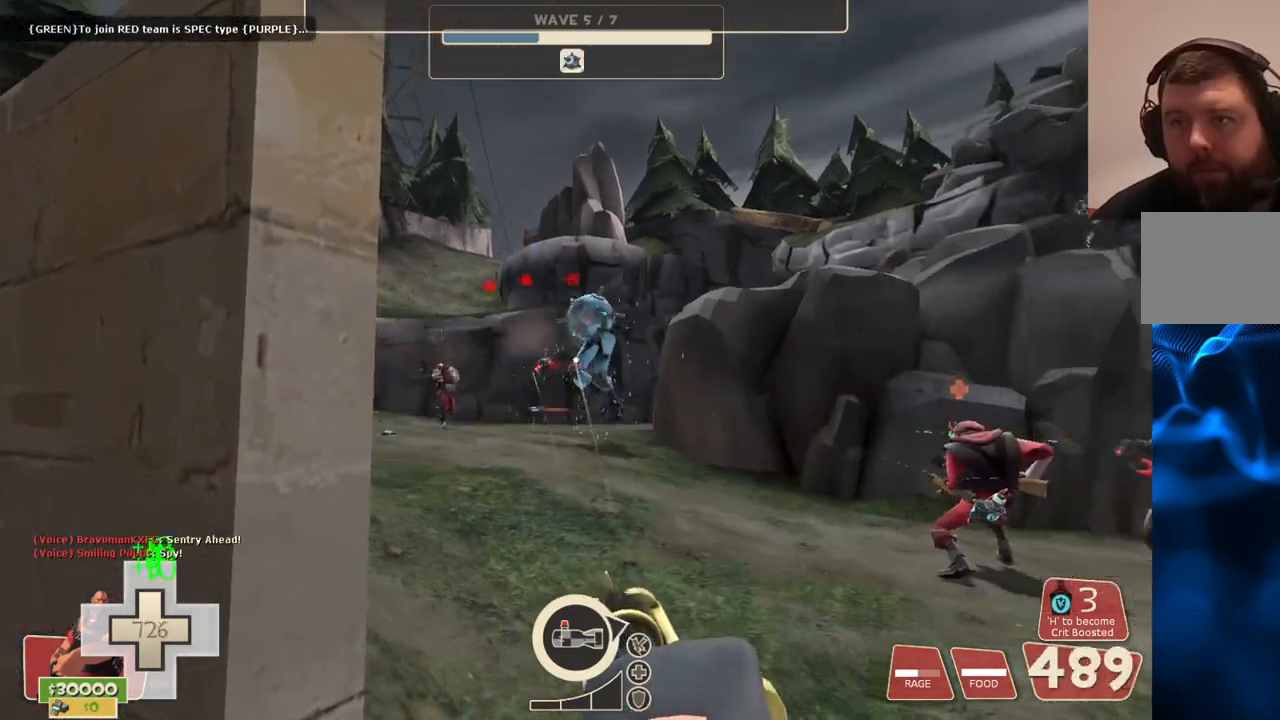
{"buttons": ["L2", "R2"], "left_stick": "center", "right_stick": "center", "events": []}
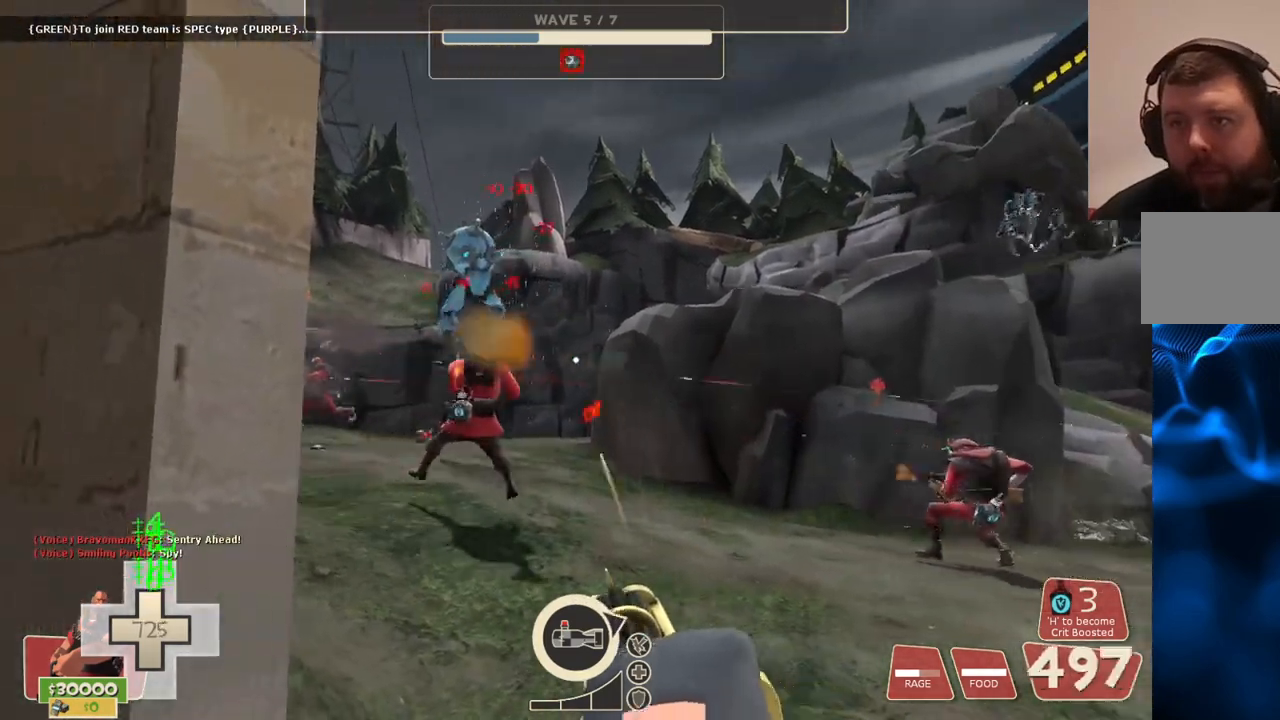
{"buttons": ["L2", "R2"], "left_stick": "center", "right_stick": "center", "events": []}
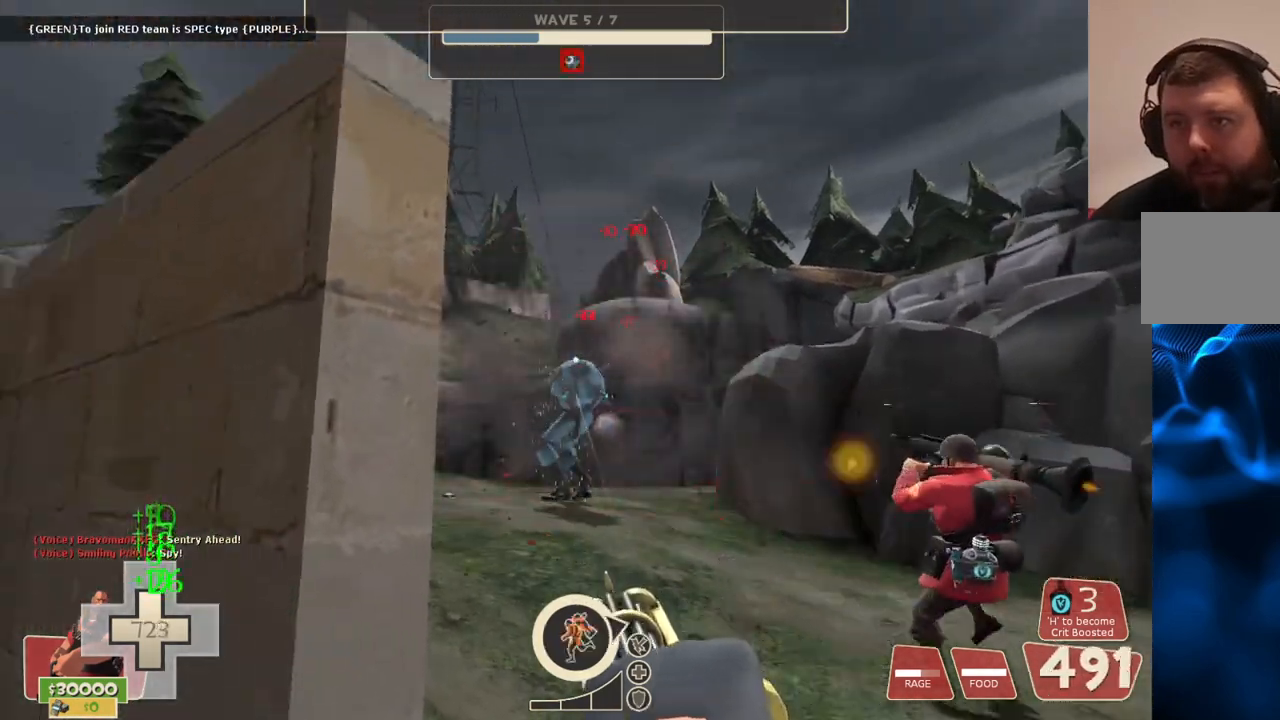
{"buttons": ["L2", "R2"], "left_stick": "center", "right_stick": "right", "events": [[250, "right_stick", "right"]]}
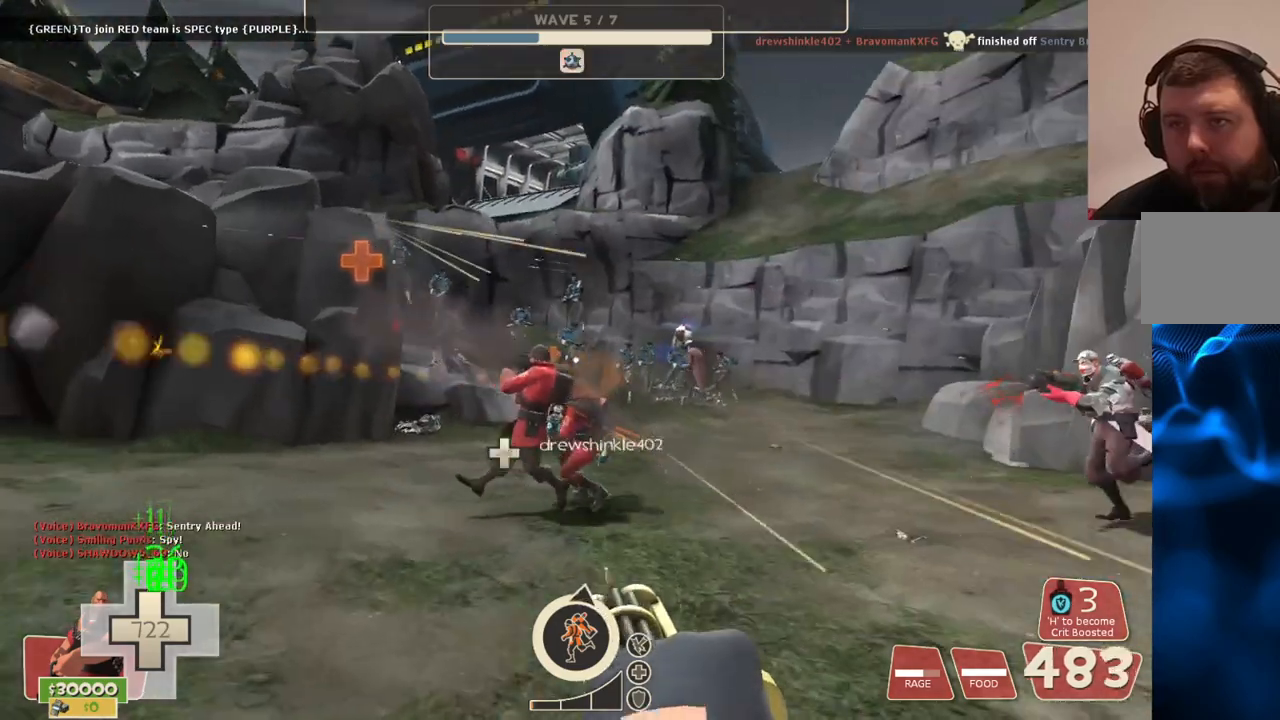
{"buttons": ["L2", "R2"], "left_stick": "center", "right_stick": "center", "events": [[100, "right_stick", "center"]]}
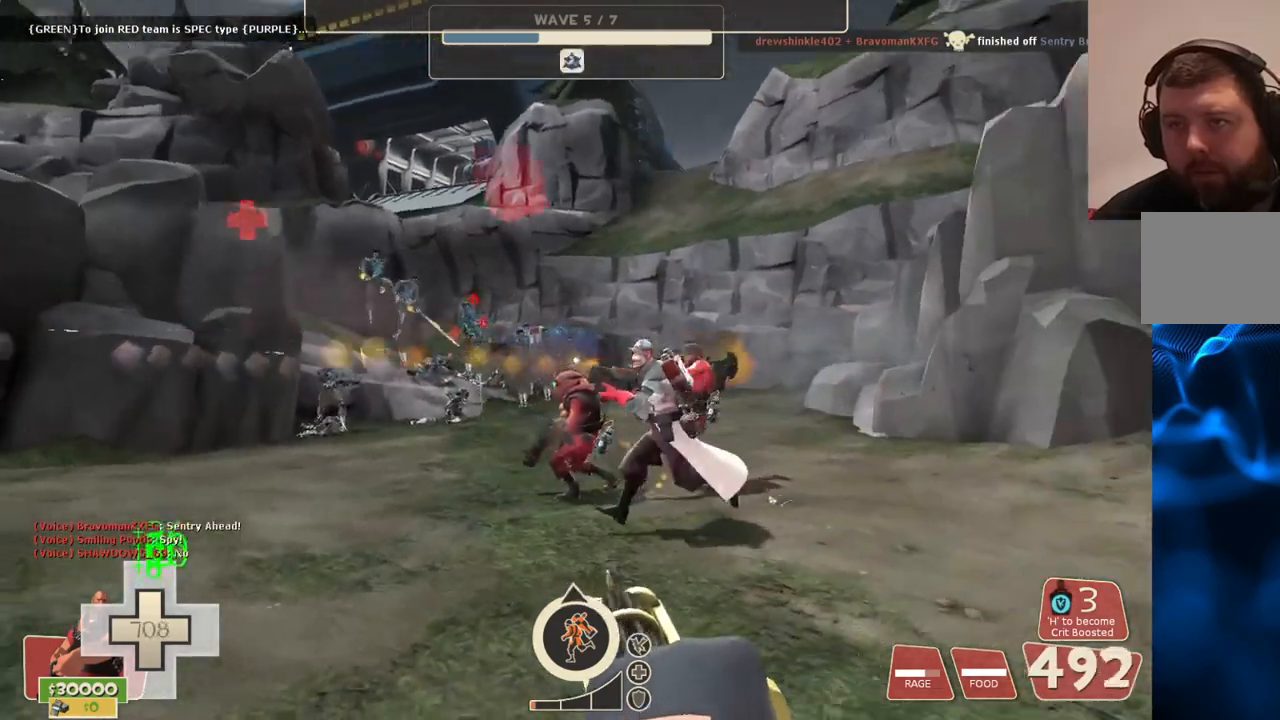
{"buttons": ["L2", "R2"], "left_stick": "center", "right_stick": "center", "events": []}
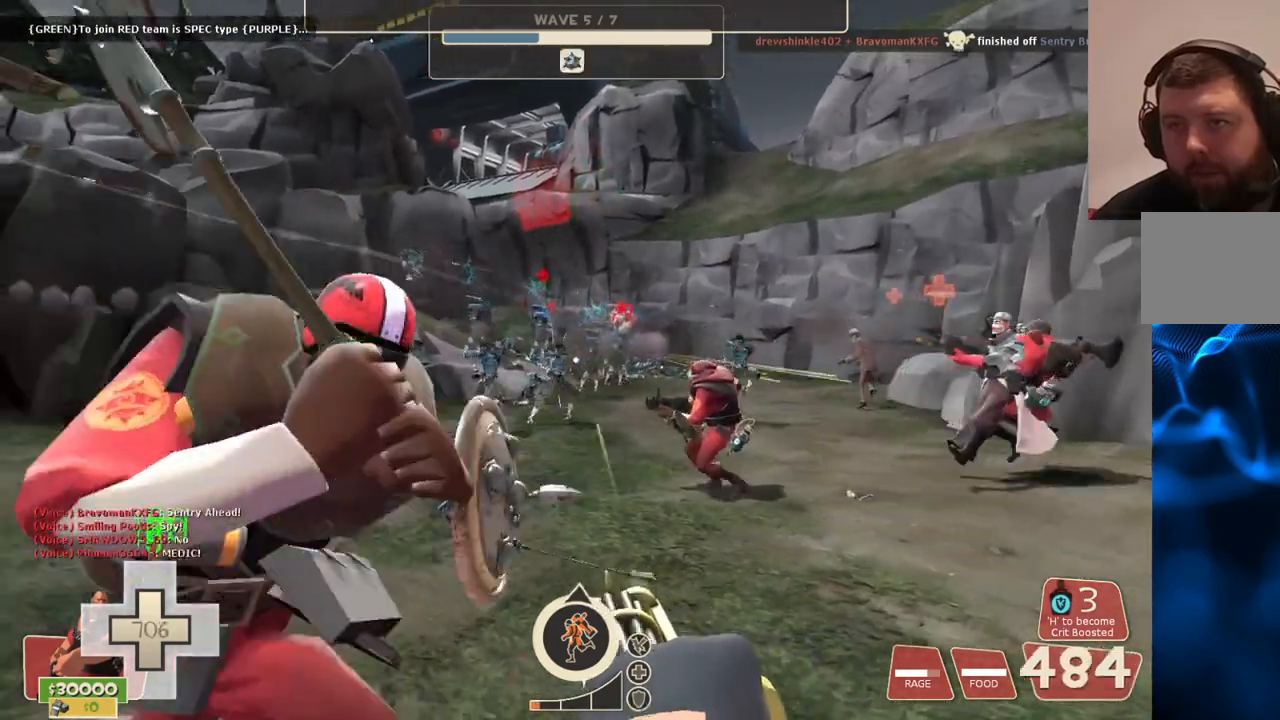
{"buttons": ["L2", "R2"], "left_stick": "center", "right_stick": "center", "events": []}
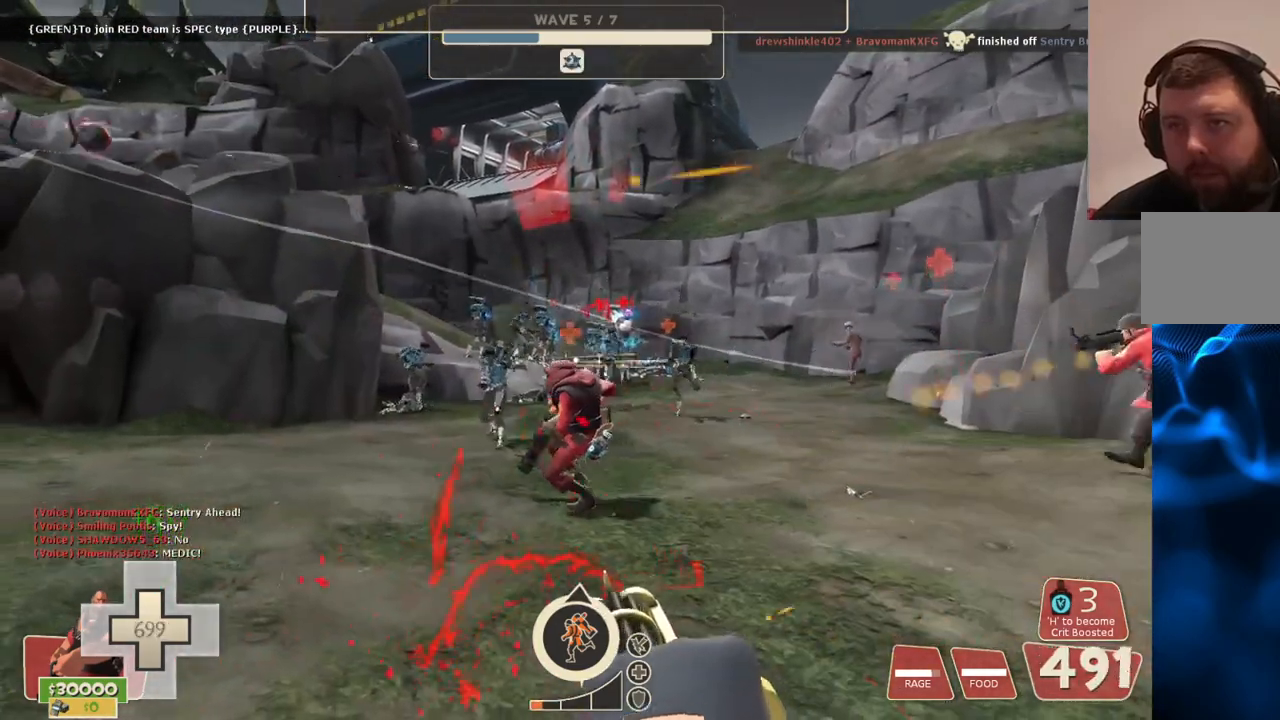
{"buttons": ["L2", "R2"], "left_stick": "center", "right_stick": "center", "events": []}
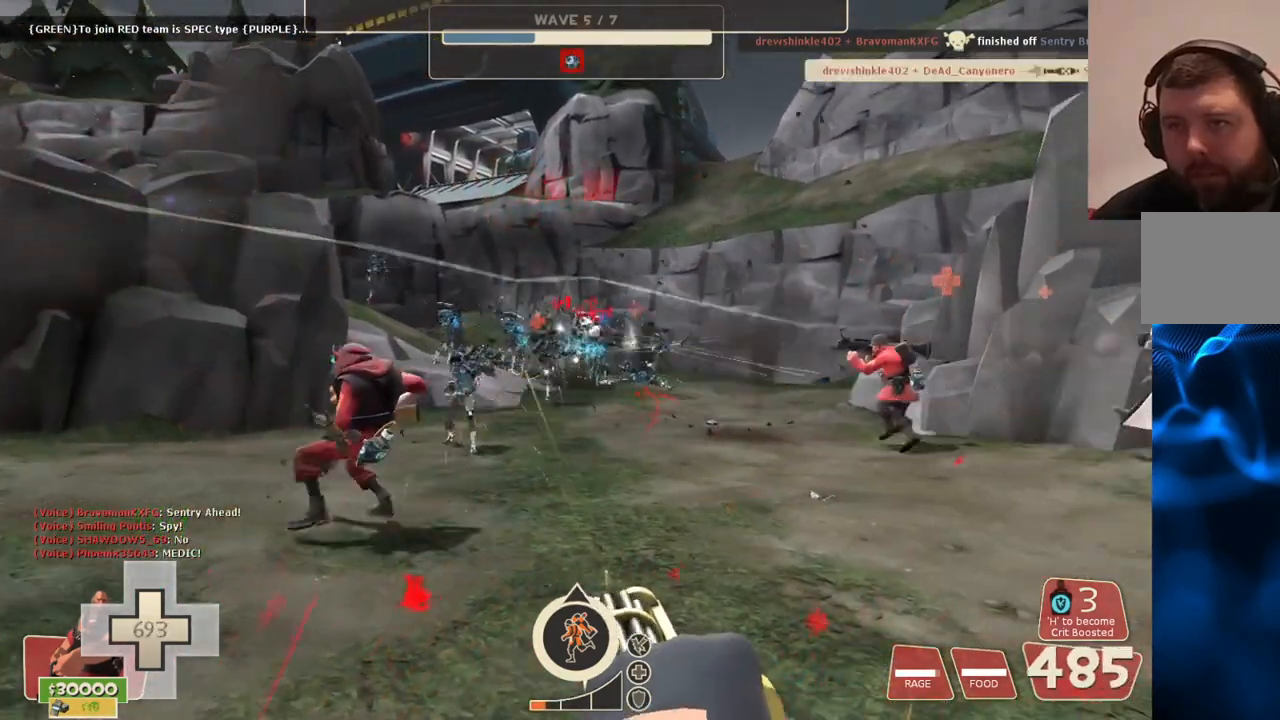
{"buttons": ["L2", "R2"], "left_stick": "center", "right_stick": "center", "events": []}
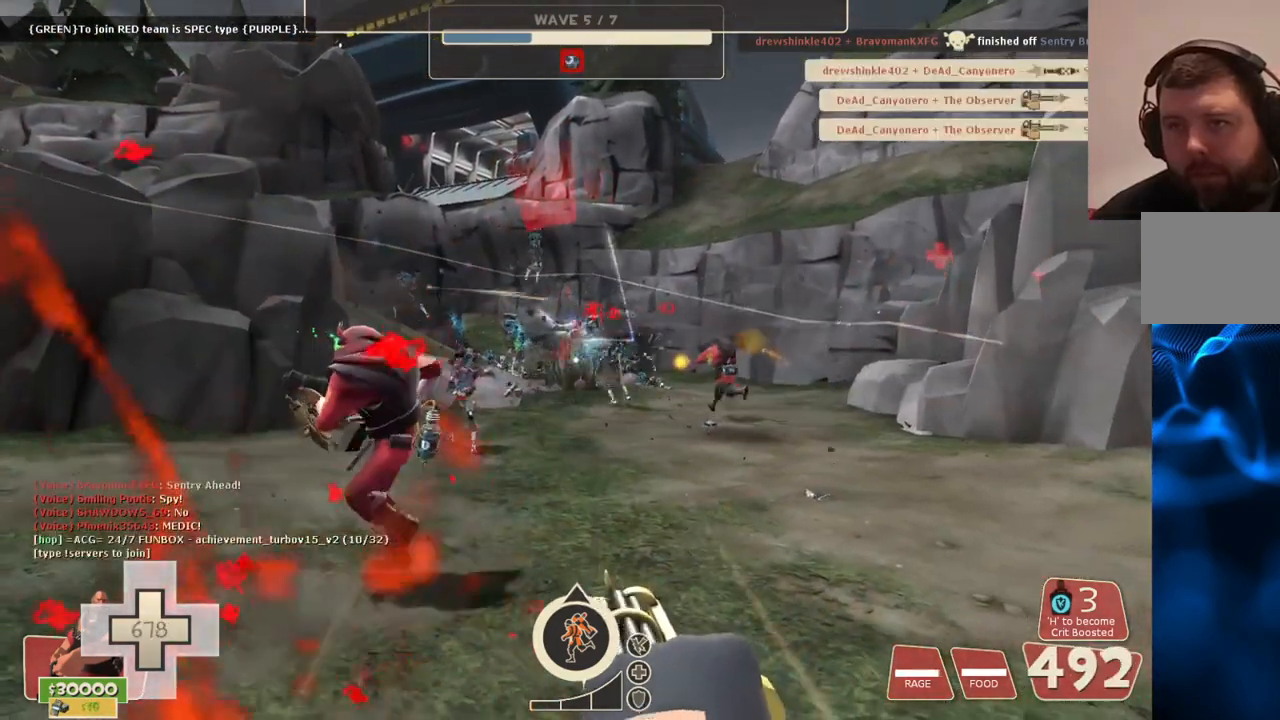
{"buttons": ["L2", "R2"], "left_stick": "center", "right_stick": "center", "events": [[233, "TOUCHPAD", "down"], [267, "TOUCHPAD", "up"]]}
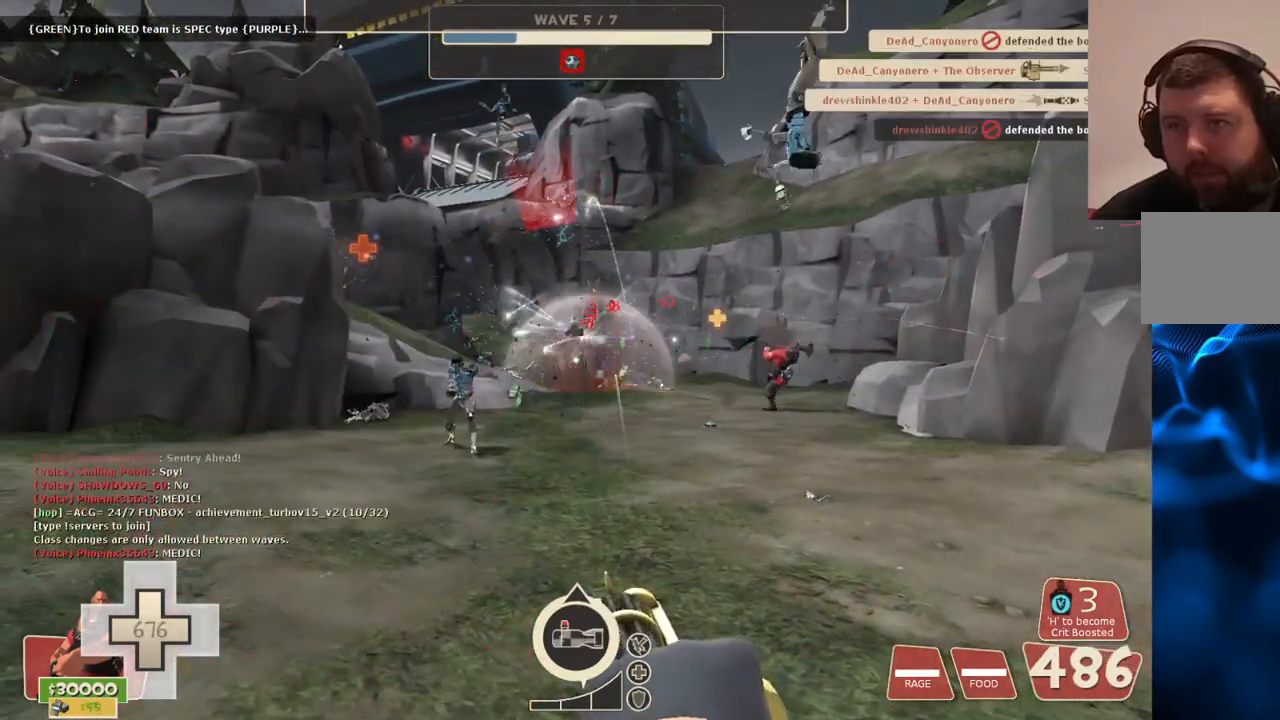
{"buttons": ["L2", "R2"], "left_stick": "center", "right_stick": "center", "events": []}
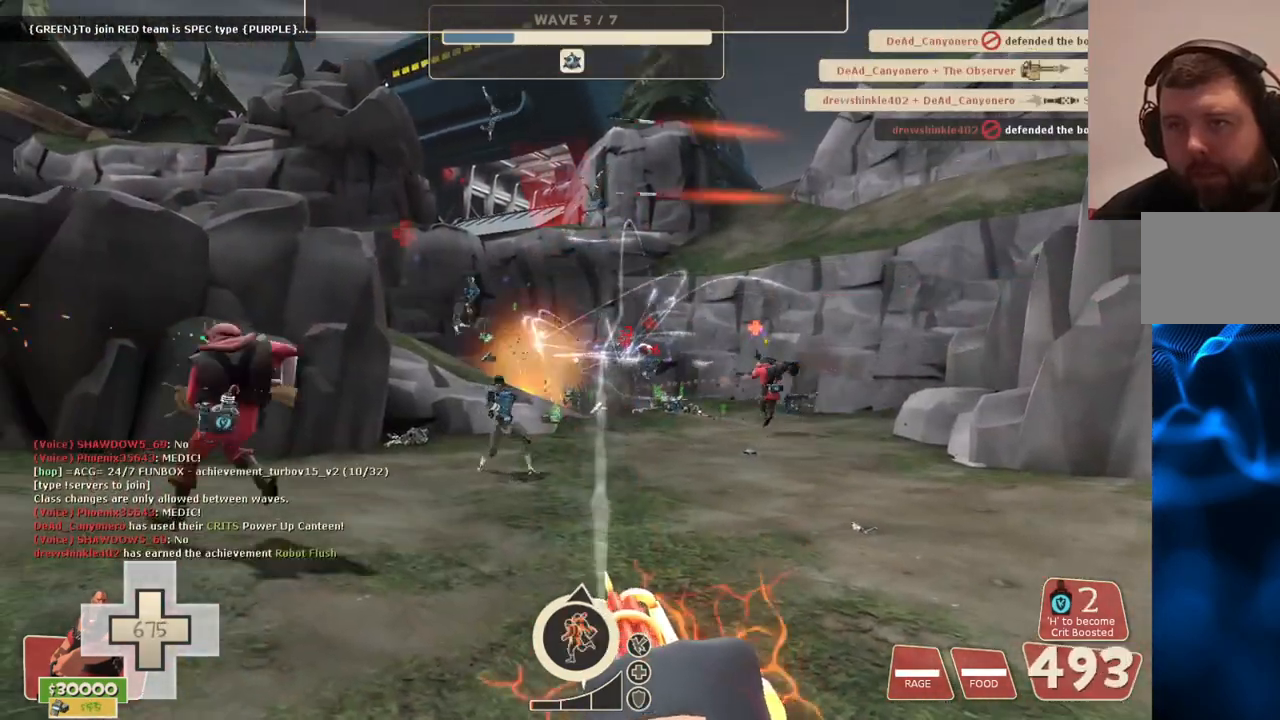
{"buttons": ["L2", "R2"], "left_stick": "center", "right_stick": "center", "events": []}
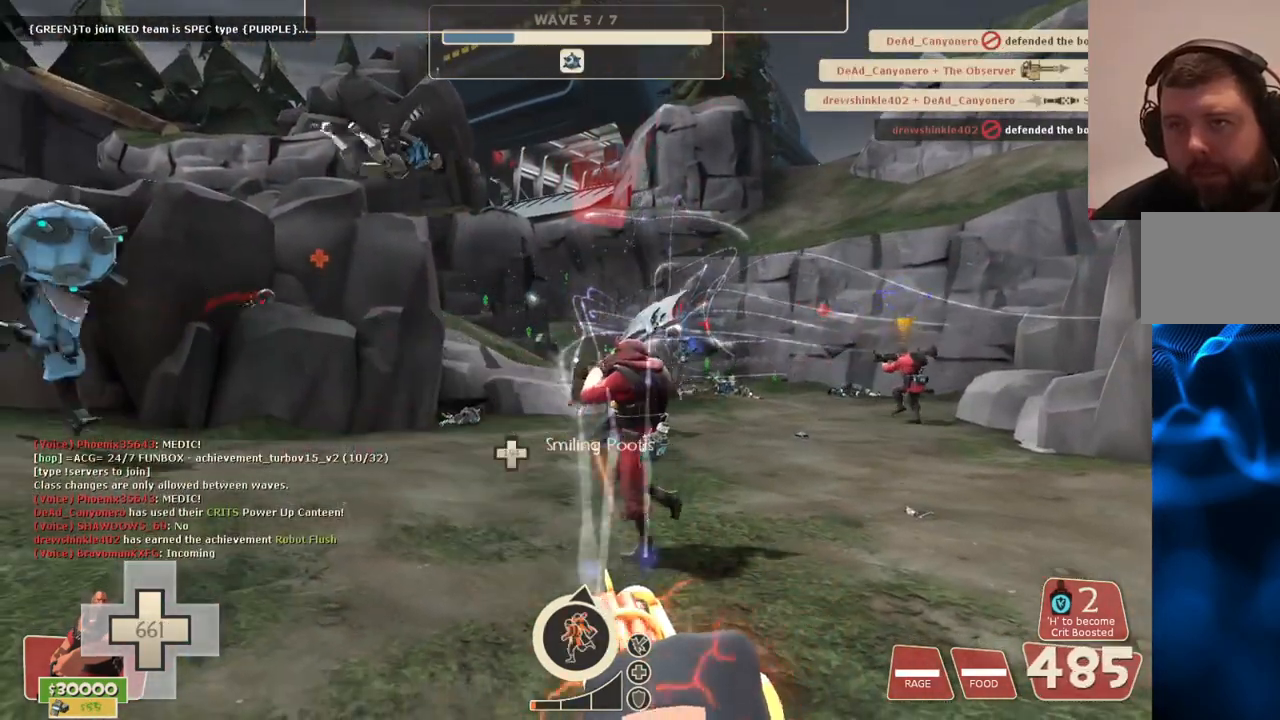
{"buttons": ["L2", "R2"], "left_stick": "center", "right_stick": "center", "events": [[67, "right_stick", "right"], [150, "right_stick", "center"]]}
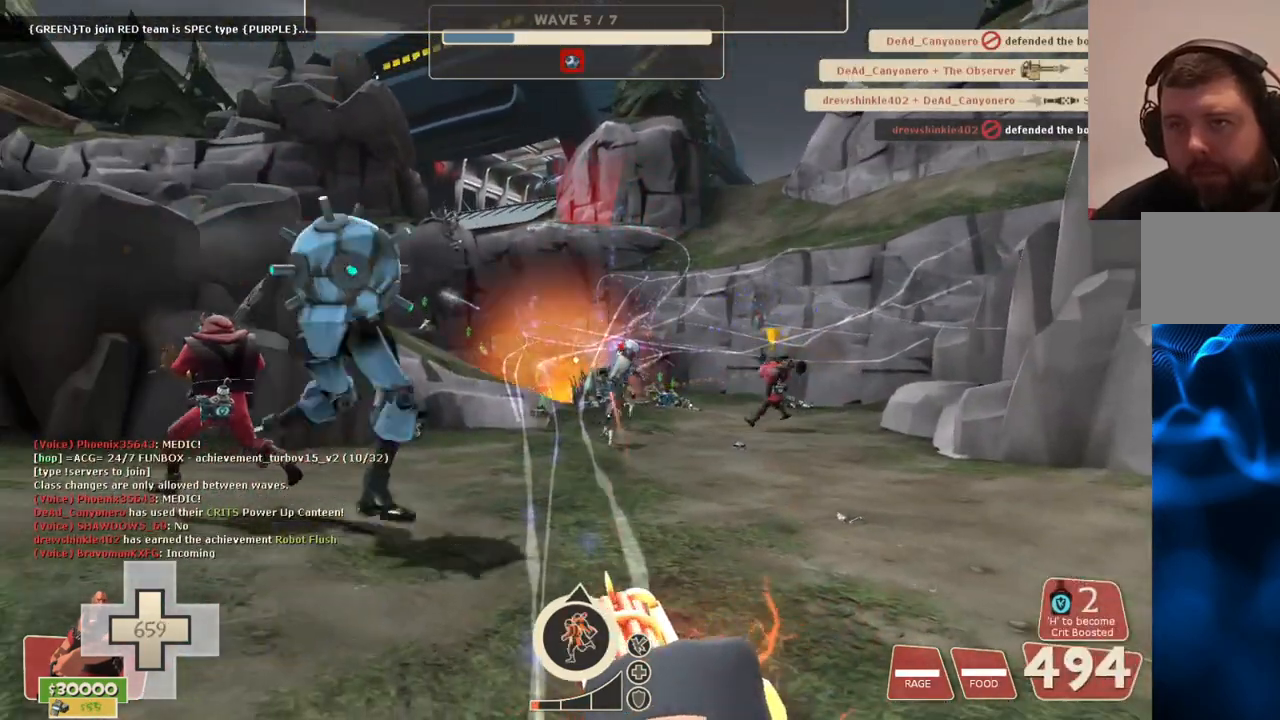
{"buttons": ["L2", "R2"], "left_stick": "center", "right_stick": "center", "events": []}
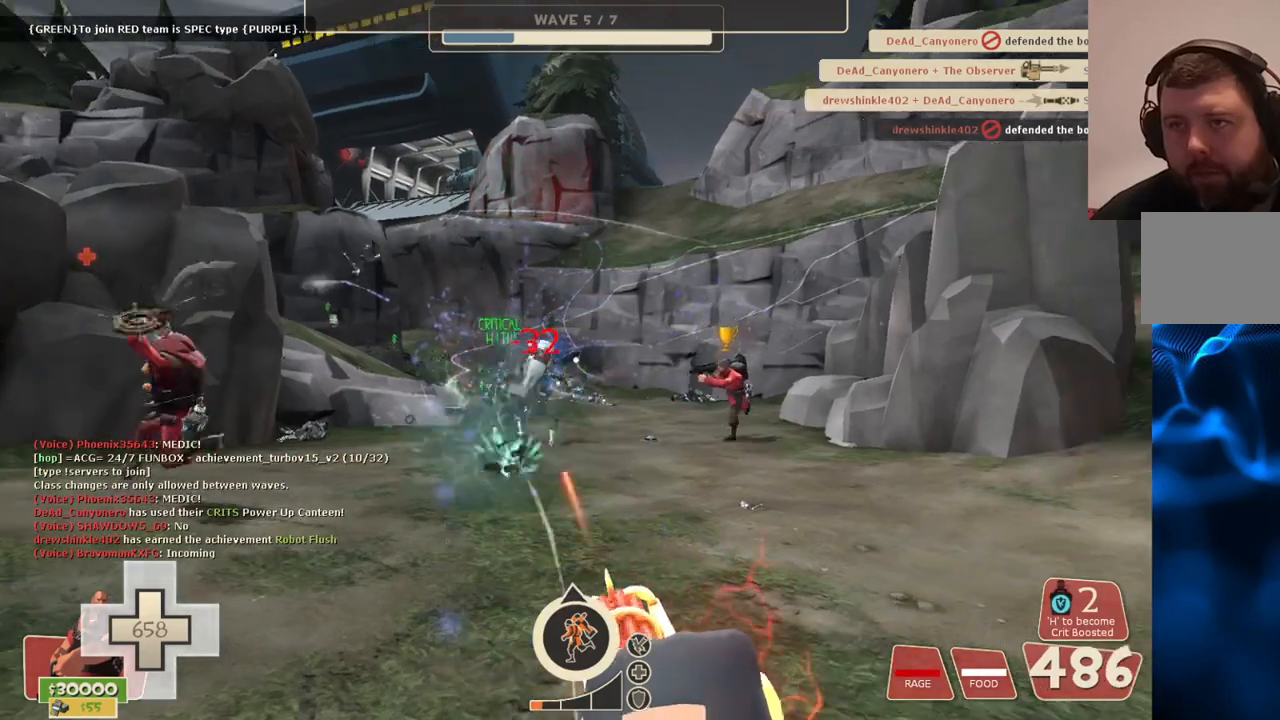
{"buttons": ["L2", "R2"], "left_stick": "center", "right_stick": "center", "events": []}